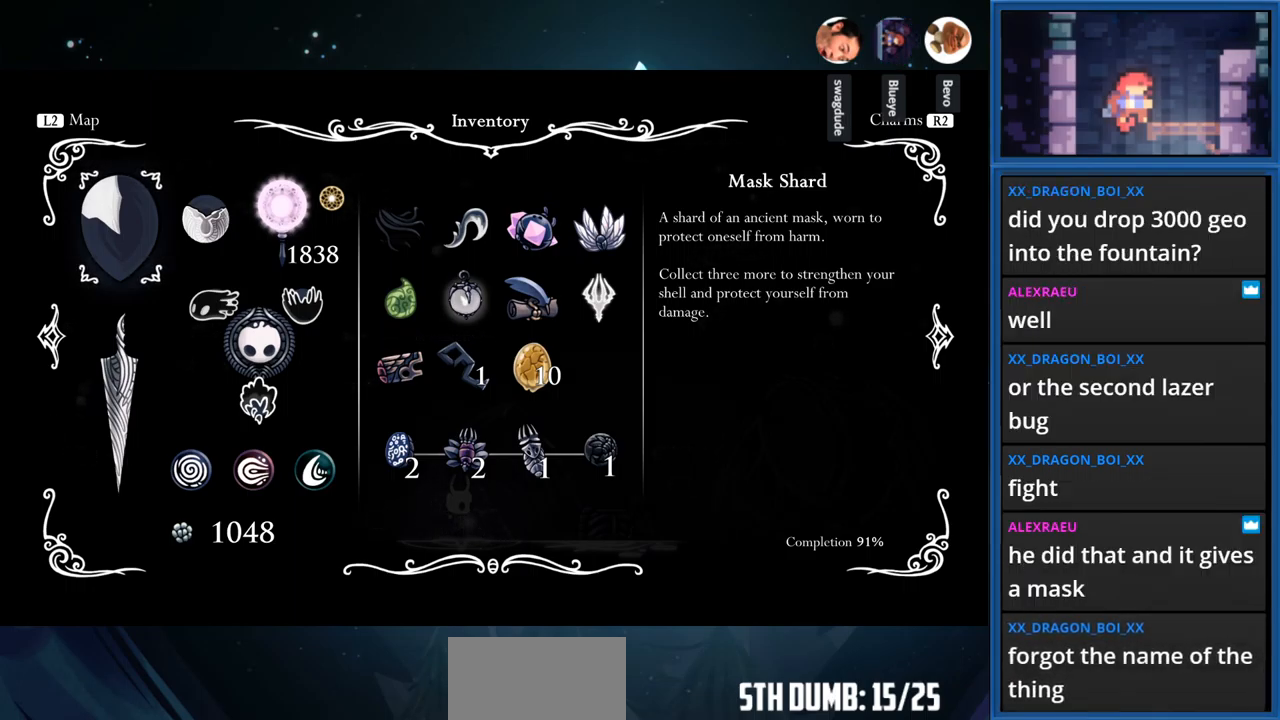
Gameplay with a controller (PlayStation layout); each line is a JSON object with the inputs held at the frame after it. "events" lists button and stick changes between this image and that frame as [ms after this image, input, new state], when the widget could be followed in between. Not read: L3 R3 left_stick.
{"buttons": ["DPAD_LEFT"], "right_stick": "center", "events": [[117, "DPAD_RIGHT", "down"], [200, "DPAD_RIGHT", "up"], [450, "DPAD_LEFT", "down"]]}
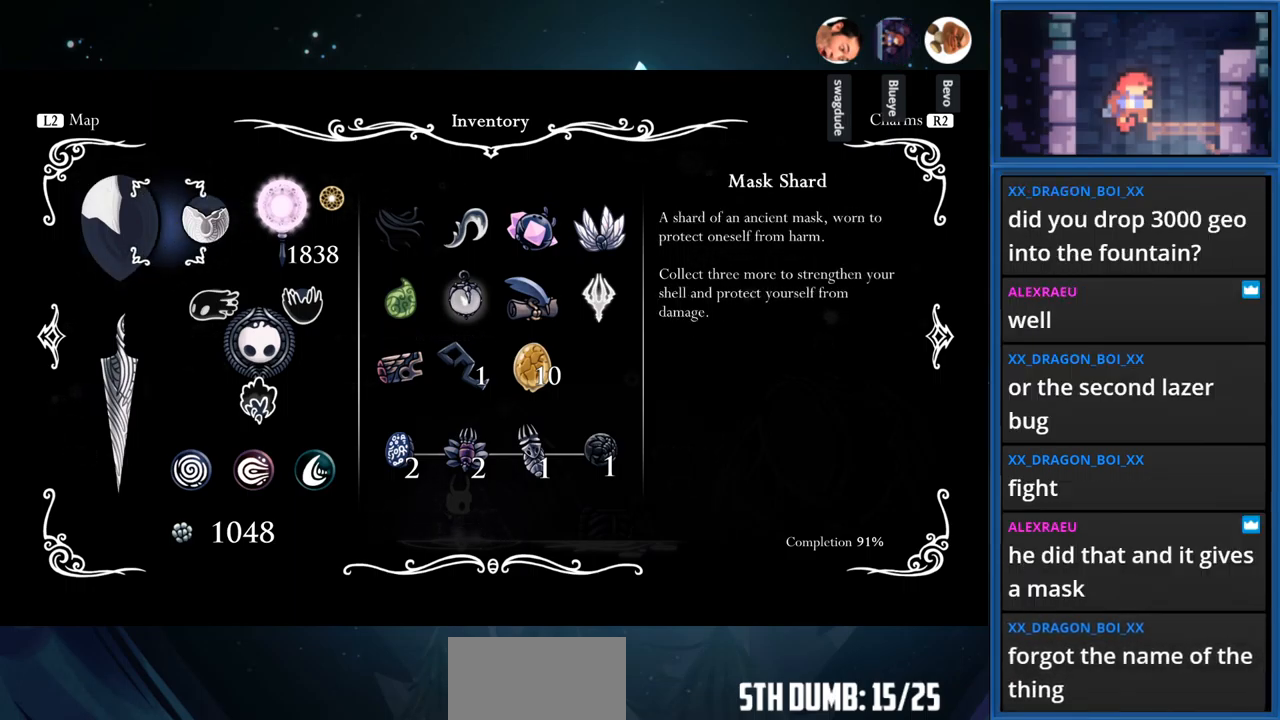
{"buttons": ["DPAD_LEFT"], "right_stick": "center", "events": [[50, "DPAD_LEFT", "up"], [117, "DPAD_RIGHT", "down"], [217, "DPAD_DOWN", "down"], [217, "DPAD_RIGHT", "up"], [233, "DPAD_DOWN", "up"], [233, "DPAD_LEFT", "down"], [333, "DPAD_LEFT", "up"], [383, "DPAD_RIGHT", "down"], [467, "DPAD_RIGHT", "up"], [500, "DPAD_LEFT", "down"]]}
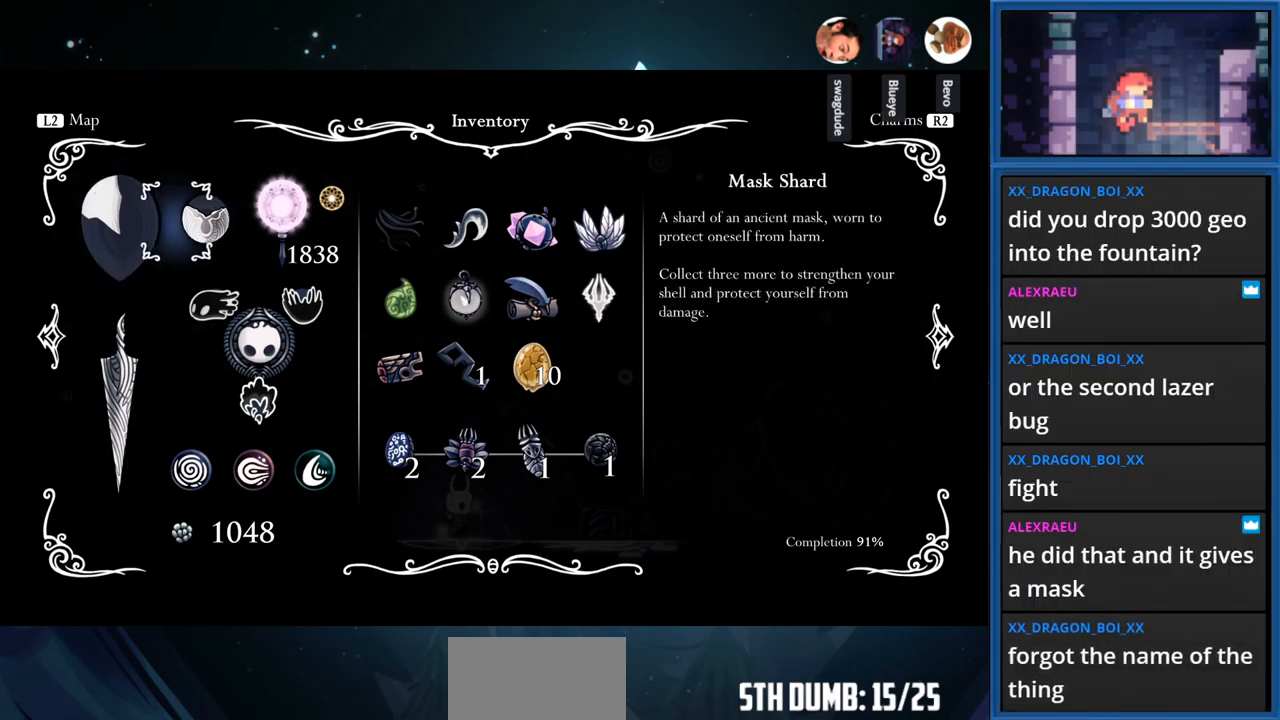
{"buttons": ["DPAD_LEFT"], "right_stick": "center", "events": [[100, "DPAD_LEFT", "up"], [117, "DPAD_DOWN", "down"], [134, "DPAD_DOWN", "up"], [134, "DPAD_RIGHT", "down"], [217, "DPAD_RIGHT", "up"], [234, "DPAD_LEFT", "down"], [334, "DPAD_LEFT", "up"], [350, "DPAD_RIGHT", "down"], [467, "DPAD_RIGHT", "up"], [484, "DPAD_LEFT", "down"]]}
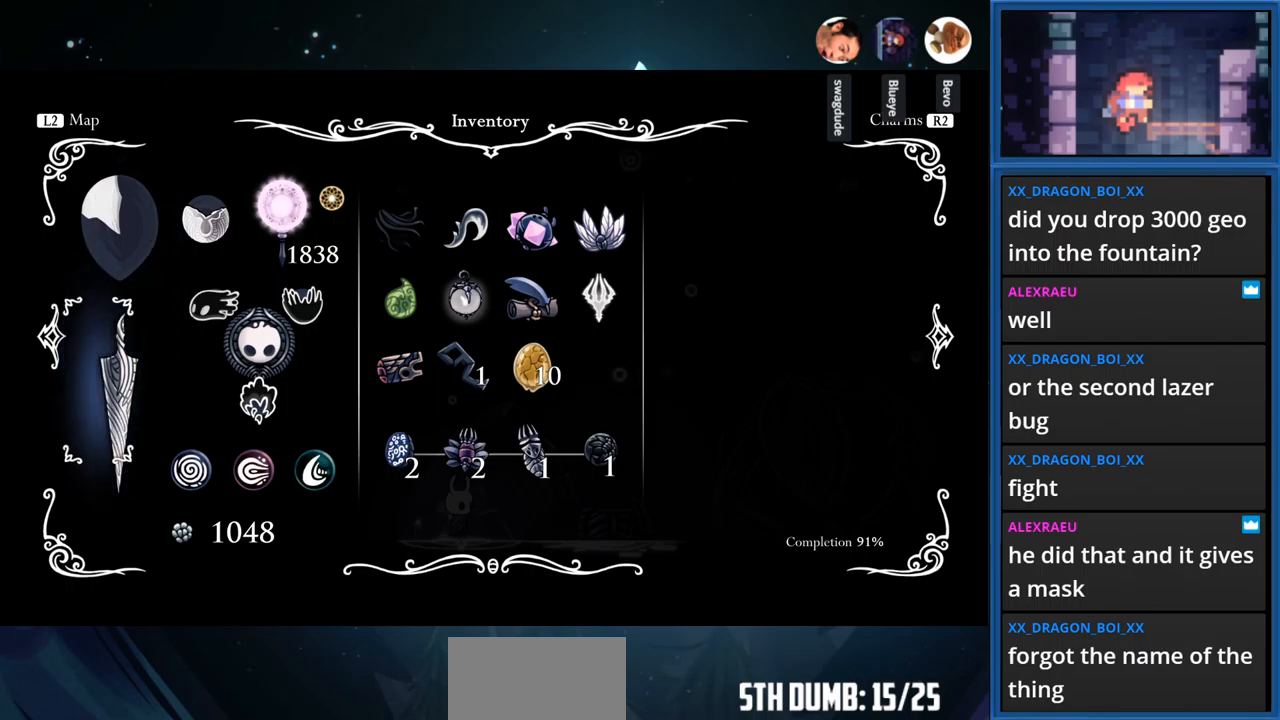
{"buttons": ["DPAD_DOWN"], "right_stick": "center", "events": [[84, "DPAD_LEFT", "up"], [184, "DPAD_RIGHT", "down"], [317, "DPAD_RIGHT", "up"], [317, "DPAD_UP", "down"], [334, "DPAD_LEFT", "down"], [350, "DPAD_UP", "up"], [467, "DPAD_LEFT", "up"], [484, "DPAD_DOWN", "down"]]}
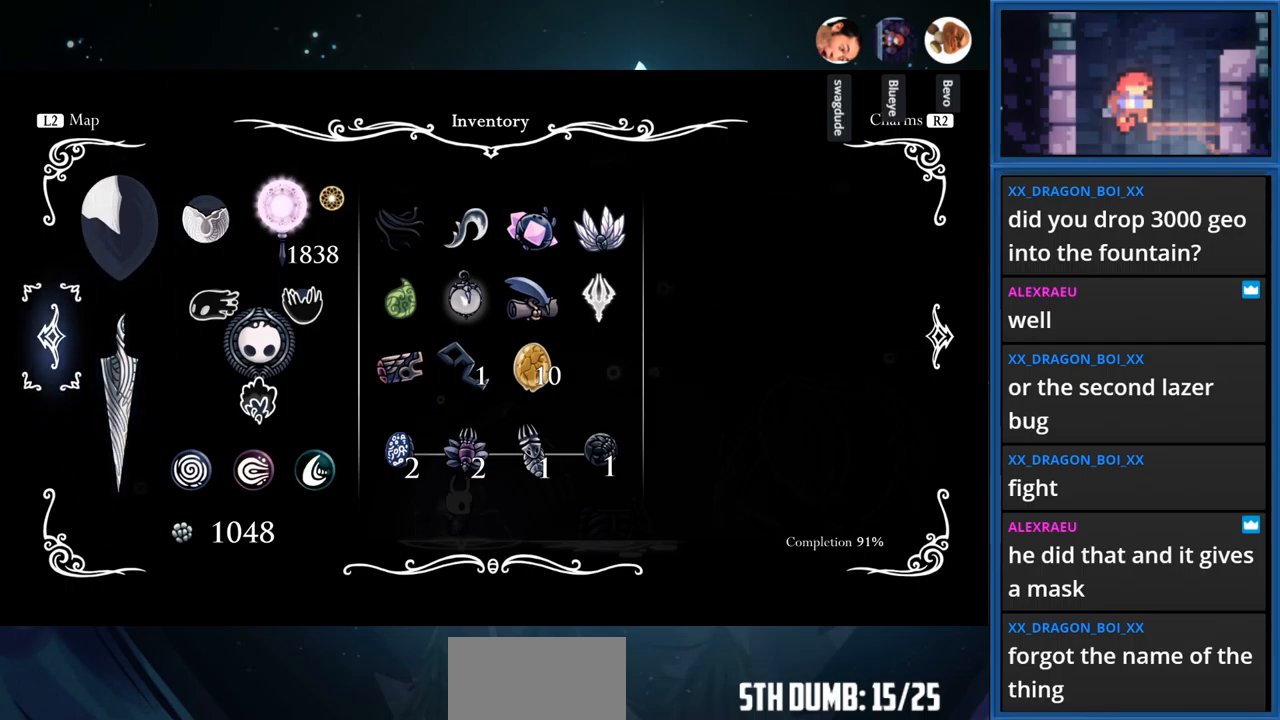
{"buttons": ["DPAD_UP", "DPAD_RIGHT"], "right_stick": "center"}
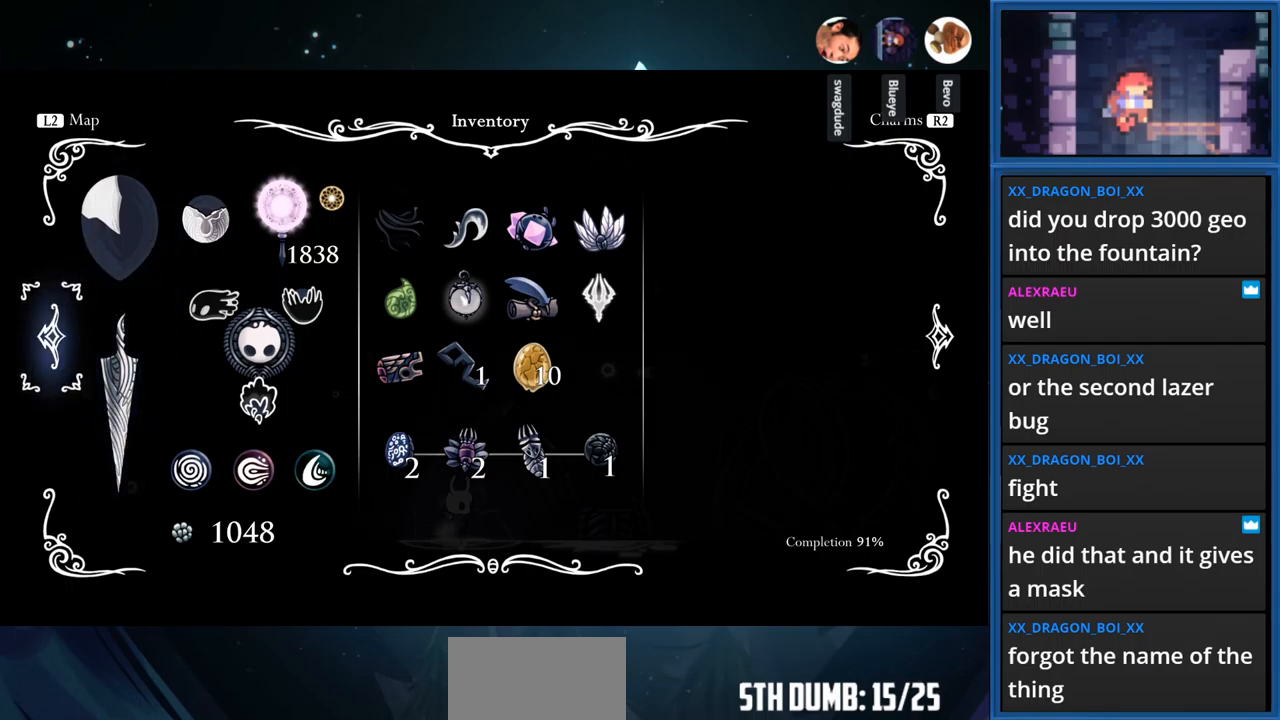
{"buttons": [], "right_stick": "center", "events": [[17, "DPAD_RIGHT", "up"], [134, "DPAD_UP", "up"], [250, "DPAD_RIGHT", "down"], [417, "DPAD_RIGHT", "up"]]}
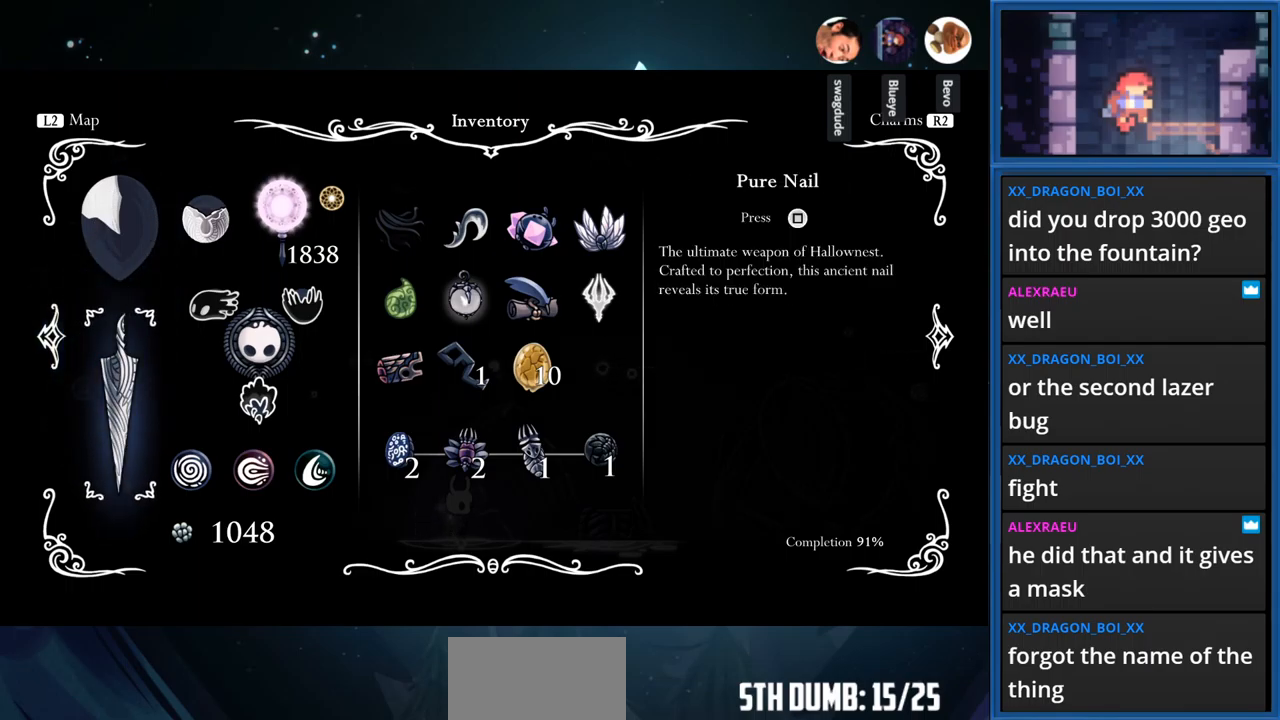
{"buttons": [], "right_stick": "center", "events": [[50, "DPAD_RIGHT", "down"], [167, "DPAD_RIGHT", "up"], [250, "DPAD_UP", "down"], [384, "DPAD_UP", "up"]]}
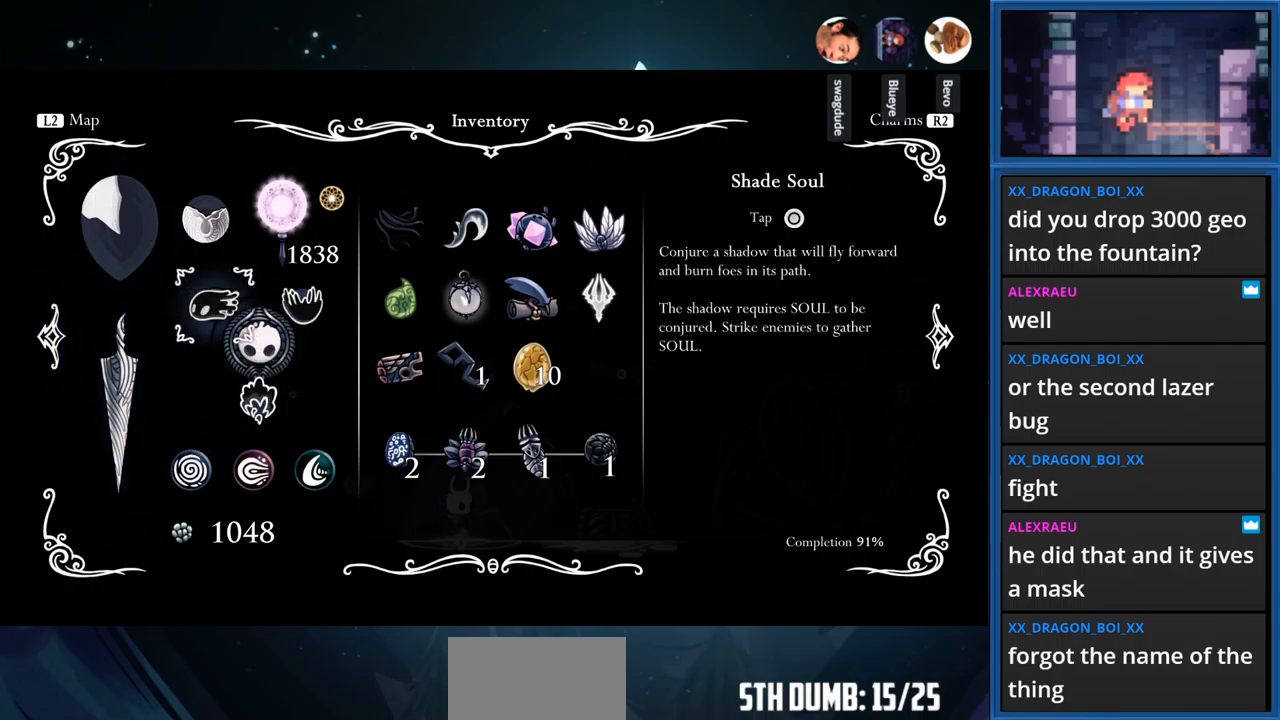
{"buttons": ["DPAD_LEFT"], "right_stick": "center", "events": [[17, "DPAD_LEFT", "down"], [167, "DPAD_LEFT", "up"], [234, "DPAD_RIGHT", "down"], [350, "DPAD_RIGHT", "up"], [417, "DPAD_LEFT", "down"]]}
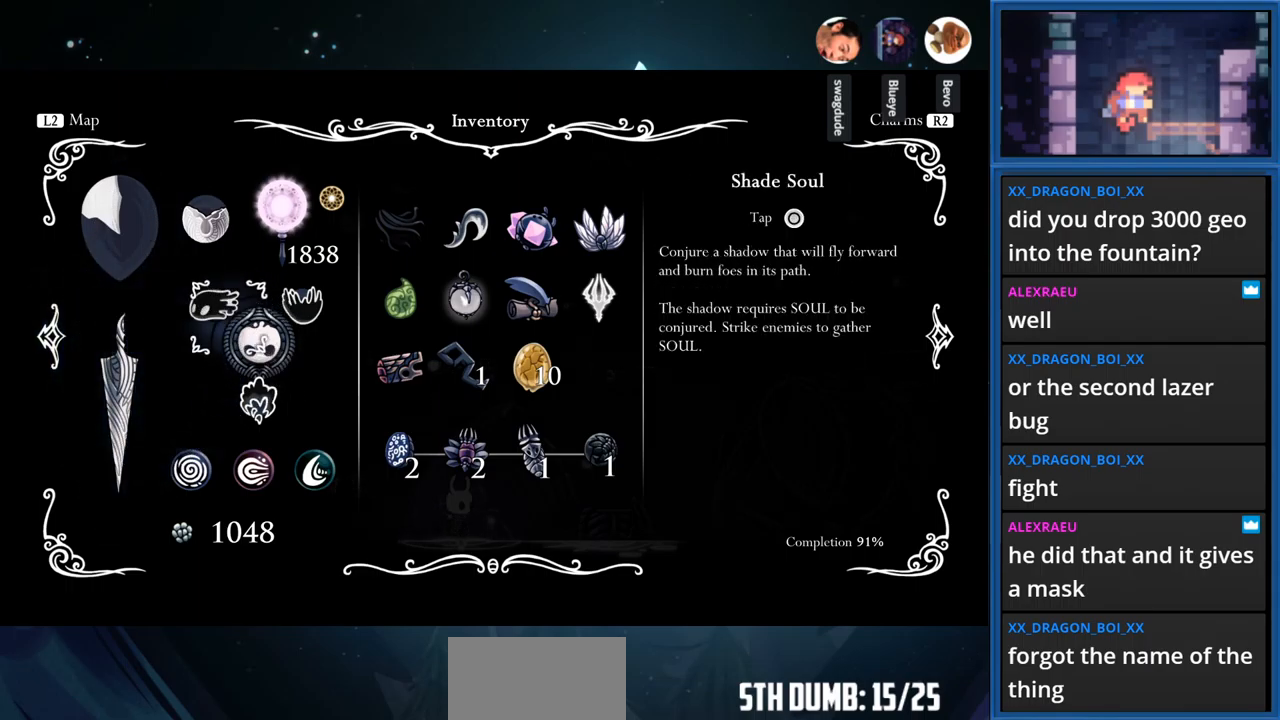
{"buttons": ["DPAD_LEFT"], "right_stick": "center", "events": [[50, "DPAD_LEFT", "up"], [150, "DPAD_UP", "down"], [300, "DPAD_UP", "up"], [434, "DPAD_LEFT", "down"]]}
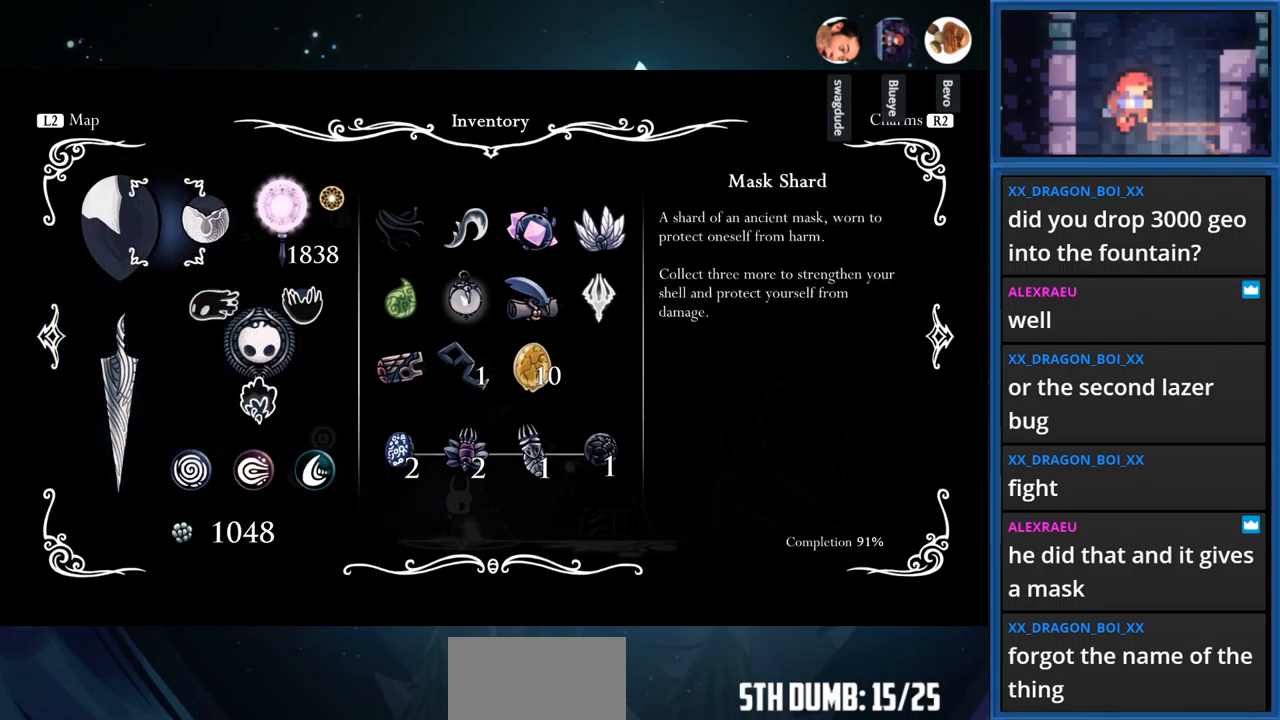
{"buttons": ["DPAD_RIGHT"], "right_stick": "center", "events": [[67, "DPAD_LEFT", "up"], [117, "DPAD_RIGHT", "down"], [234, "DPAD_RIGHT", "up"], [267, "DPAD_LEFT", "down"], [384, "DPAD_LEFT", "up"], [434, "DPAD_RIGHT", "down"]]}
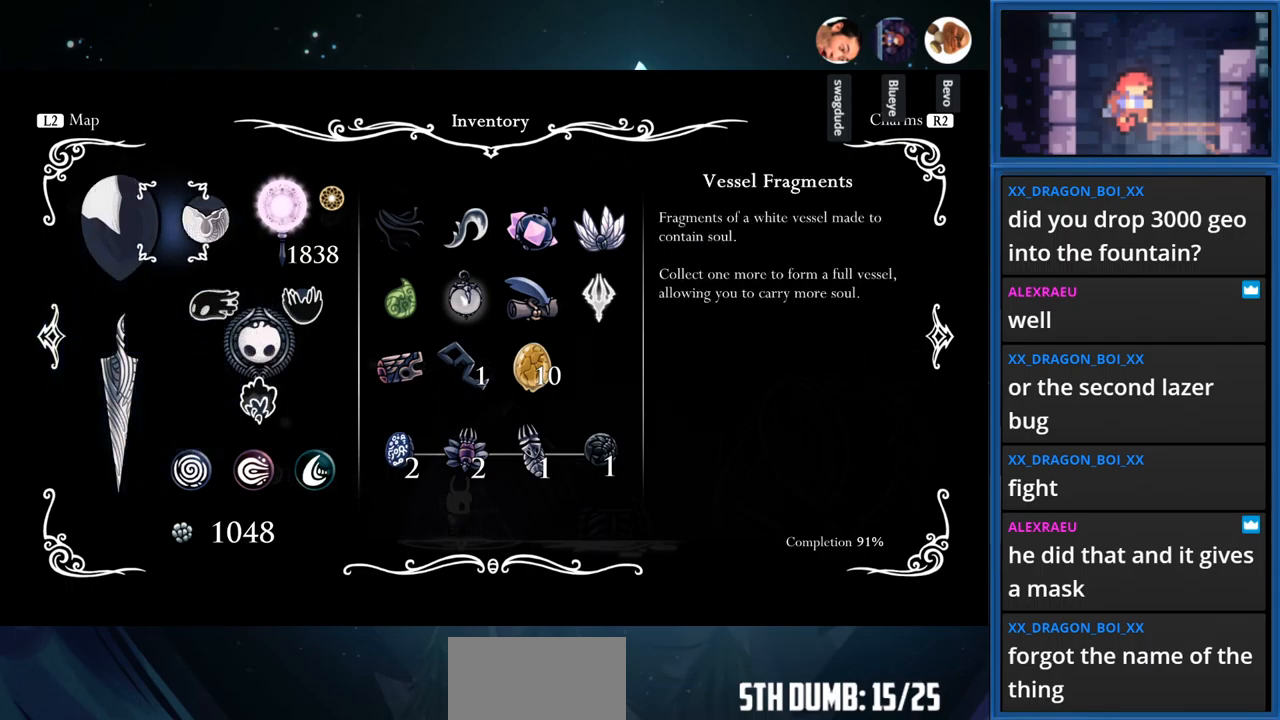
{"buttons": ["DPAD_RIGHT"], "right_stick": "center", "events": [[17, "DPAD_RIGHT", "up"], [50, "DPAD_LEFT", "down"], [150, "DPAD_LEFT", "up"], [200, "DPAD_RIGHT", "down"], [300, "DPAD_LEFT", "down"], [300, "DPAD_RIGHT", "up"], [417, "DPAD_LEFT", "up"], [450, "DPAD_RIGHT", "down"]]}
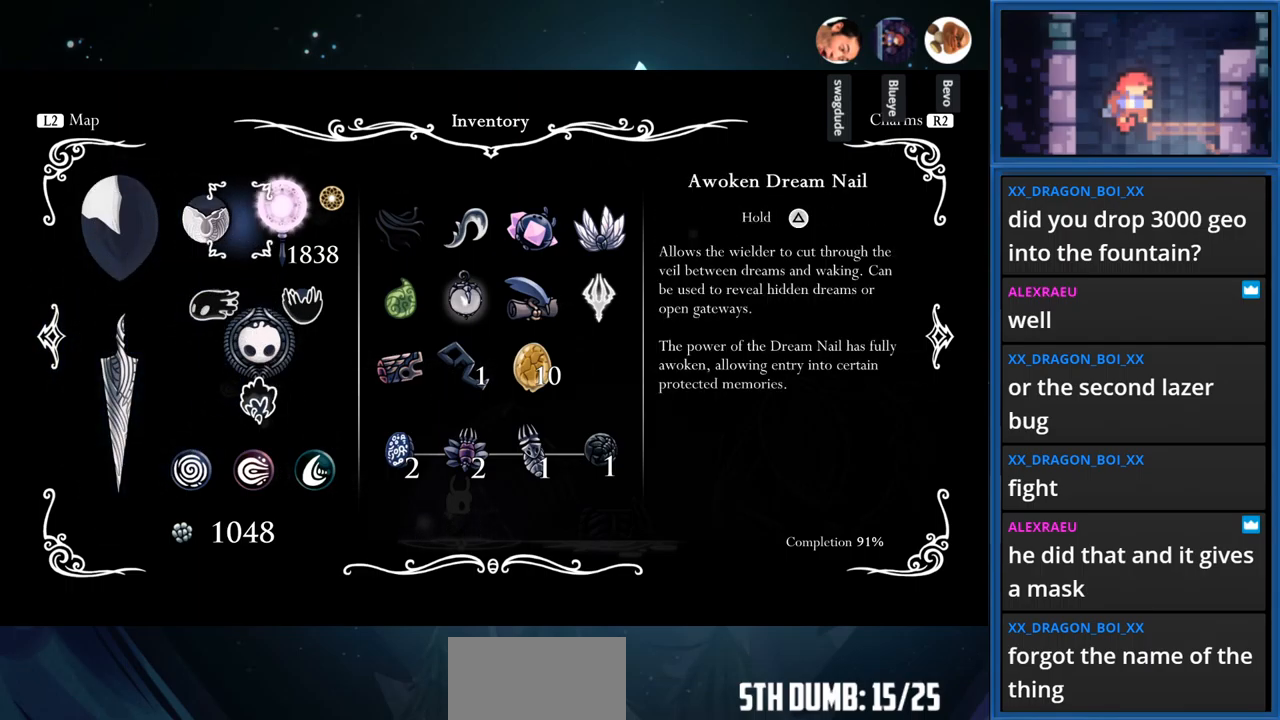
{"buttons": ["DPAD_RIGHT"], "right_stick": "center", "events": [[50, "DPAD_RIGHT", "up"], [50, "DPAD_UP", "down"], [67, "DPAD_LEFT", "down"], [67, "DPAD_UP", "up"], [184, "DPAD_LEFT", "up"], [234, "DPAD_RIGHT", "down"], [367, "DPAD_RIGHT", "up"], [467, "DPAD_RIGHT", "down"]]}
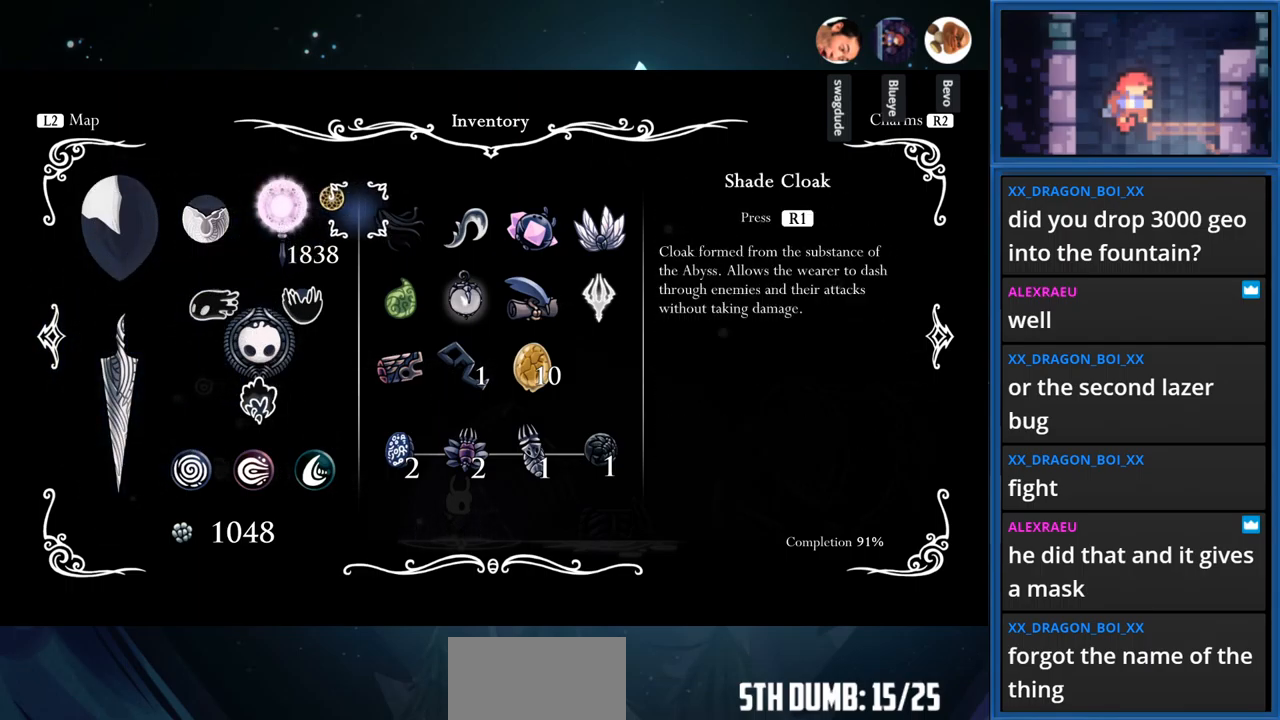
{"buttons": ["DPAD_RIGHT"], "right_stick": "center", "events": [[100, "DPAD_RIGHT", "up"], [183, "DPAD_RIGHT", "down"], [333, "DPAD_RIGHT", "up"], [416, "DPAD_RIGHT", "down"]]}
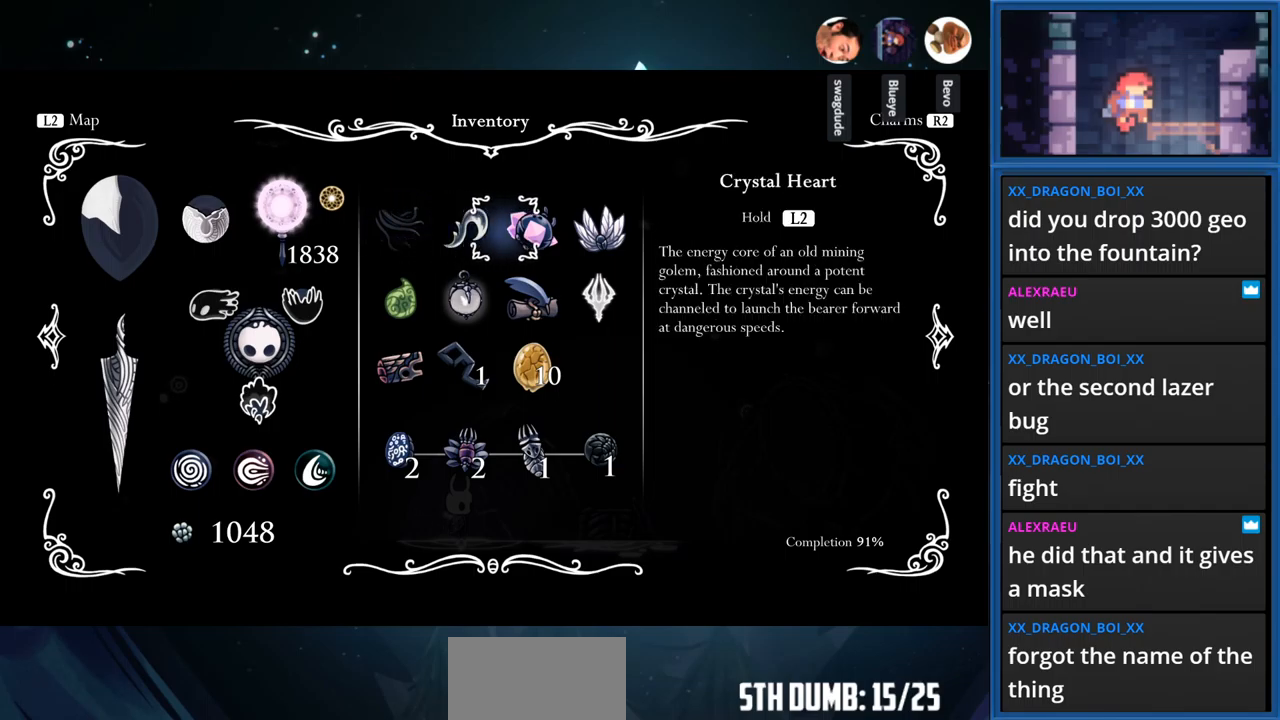
{"buttons": [], "right_stick": "center", "events": [[50, "DPAD_RIGHT", "up"]]}
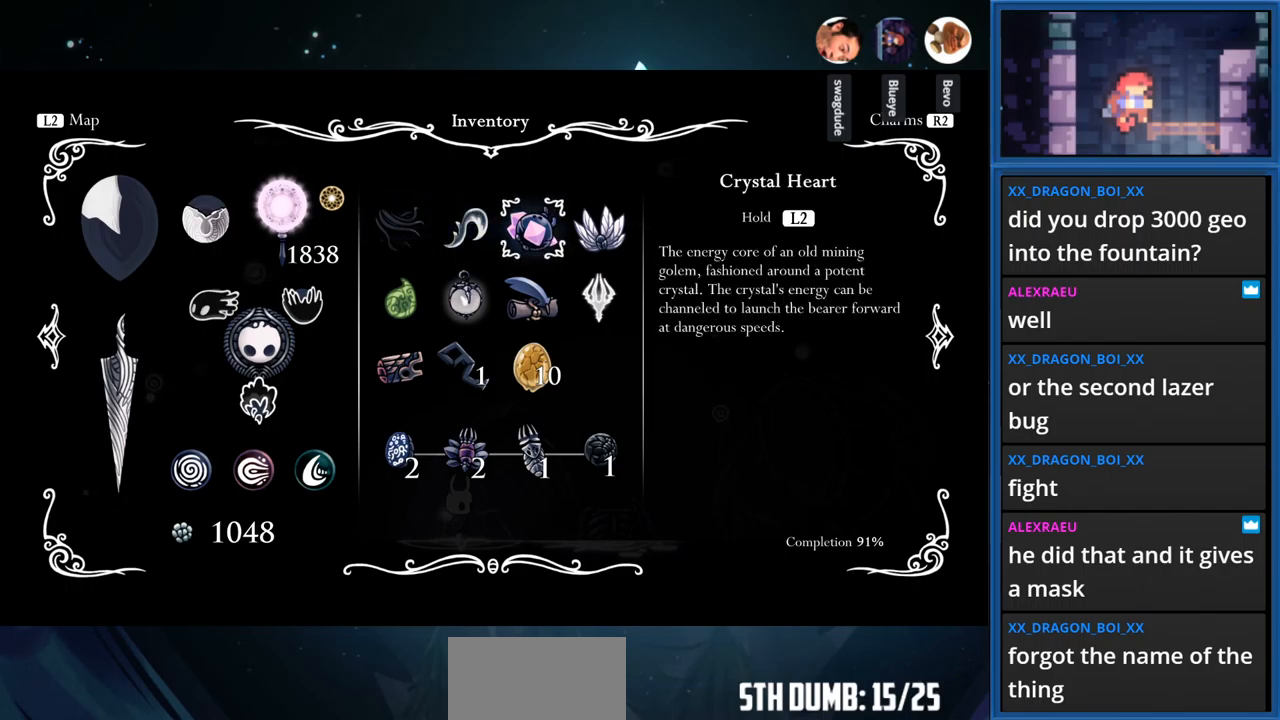
{"buttons": [], "right_stick": "center", "events": [[66, "R1", "down"], [266, "R1", "up"]]}
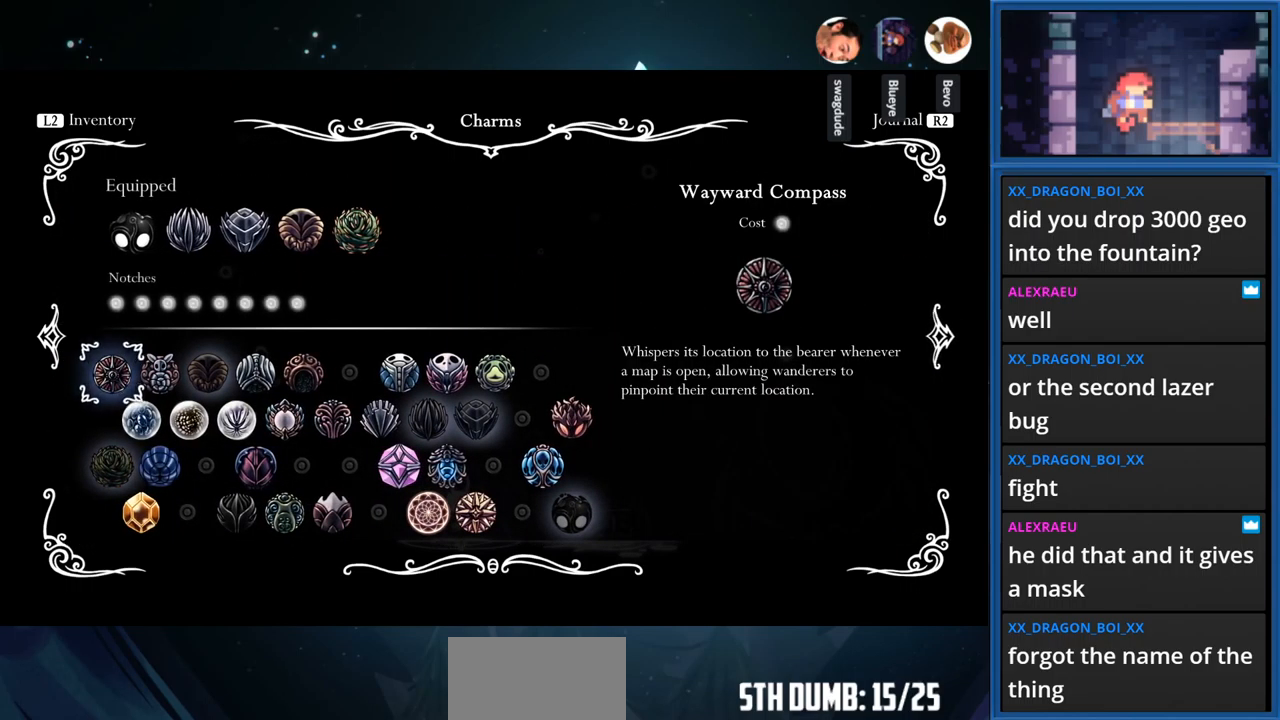
{"buttons": [], "right_stick": "center", "events": []}
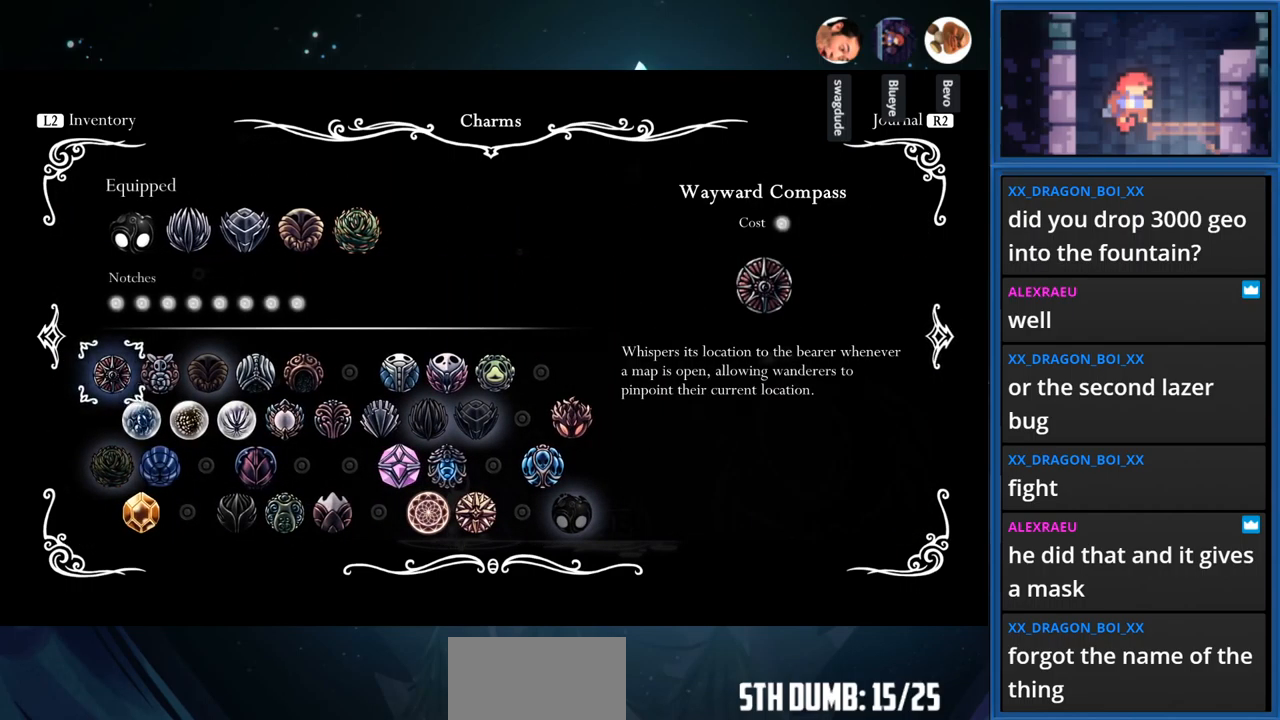
{"buttons": [], "right_stick": "center", "events": [[166, "L1", "down"], [383, "L1", "up"]]}
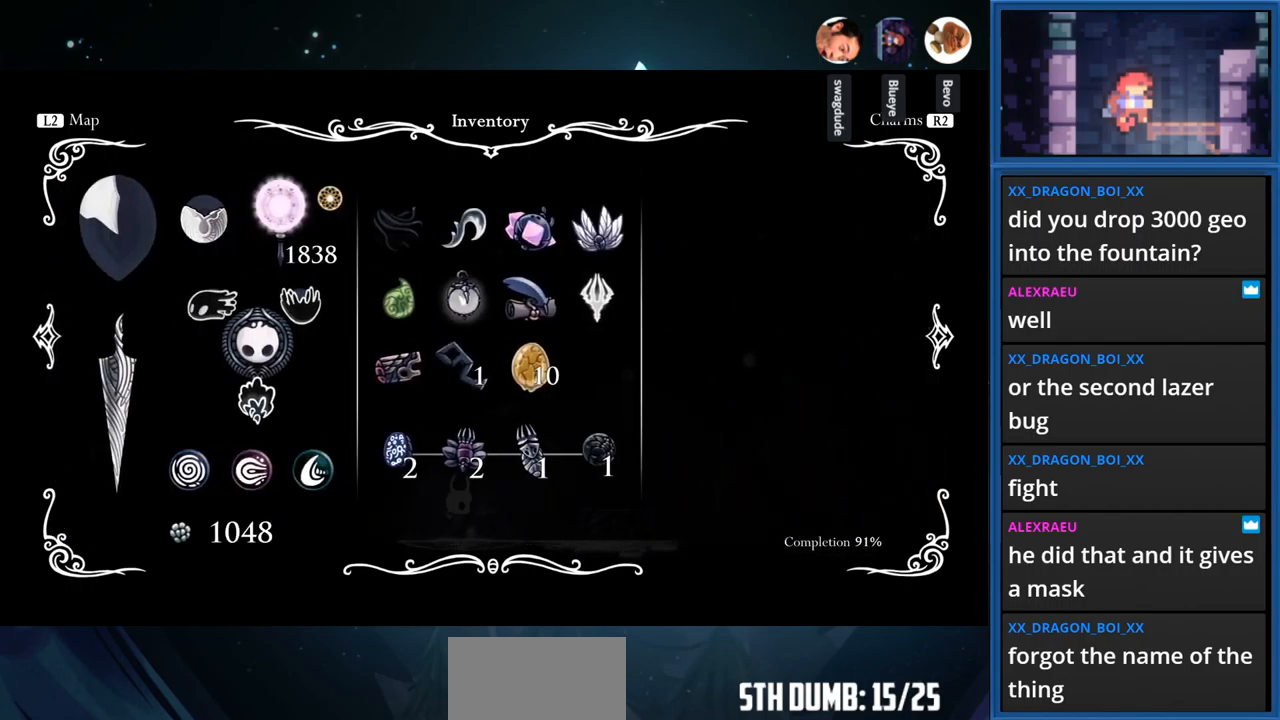
{"buttons": [], "right_stick": "center", "events": []}
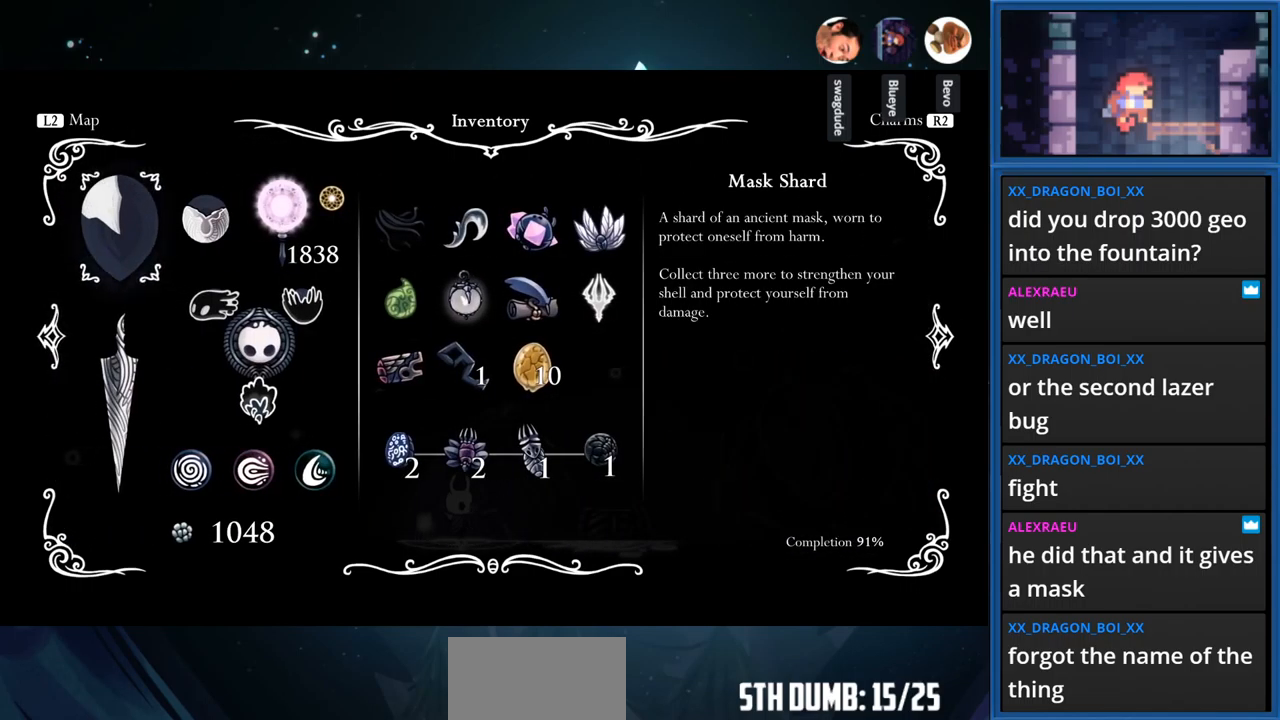
{"buttons": ["L1"], "right_stick": "center", "events": [[383, "L1", "down"]]}
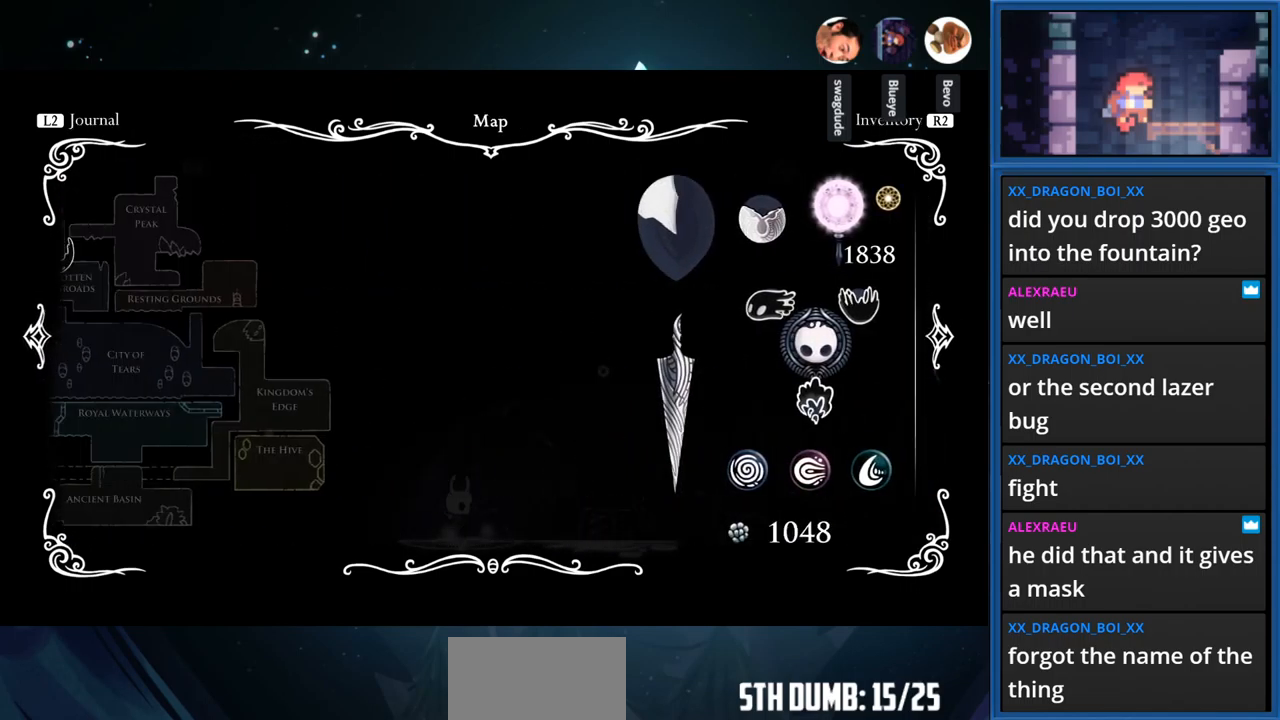
{"buttons": [], "right_stick": "center", "events": [[100, "L1", "up"]]}
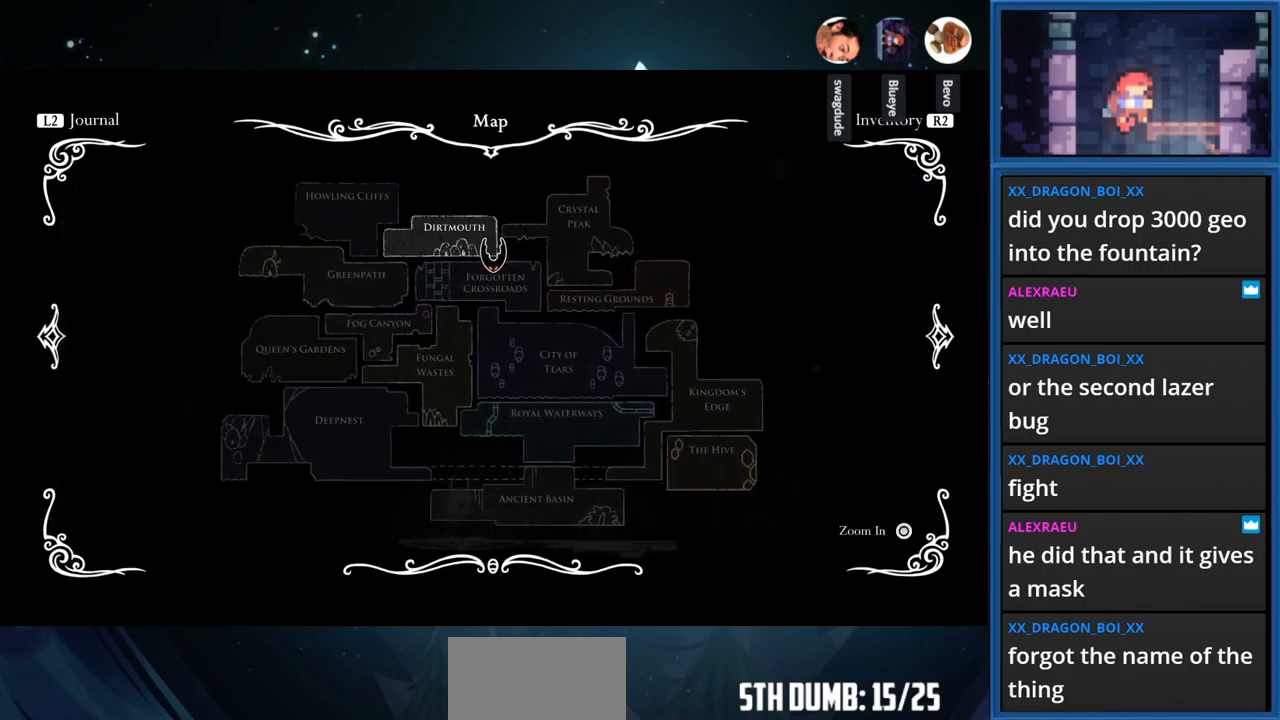
{"buttons": [], "right_stick": "center", "events": []}
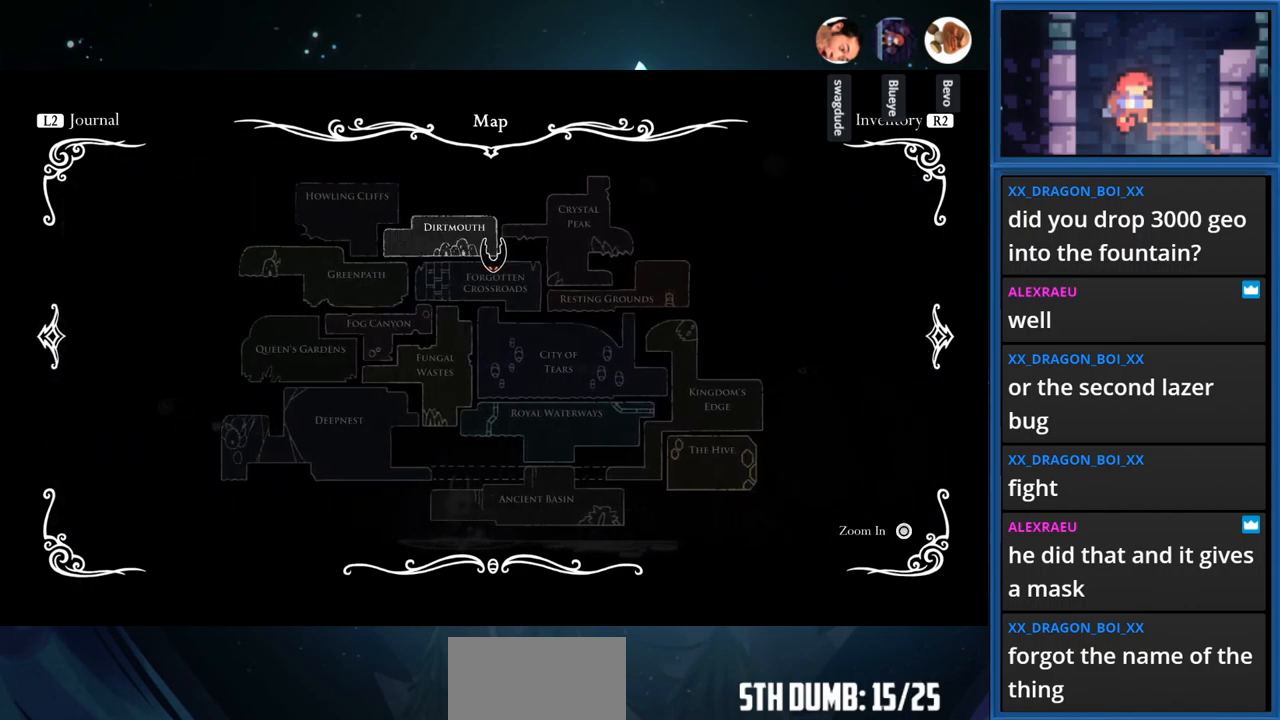
{"buttons": [], "right_stick": "center", "events": []}
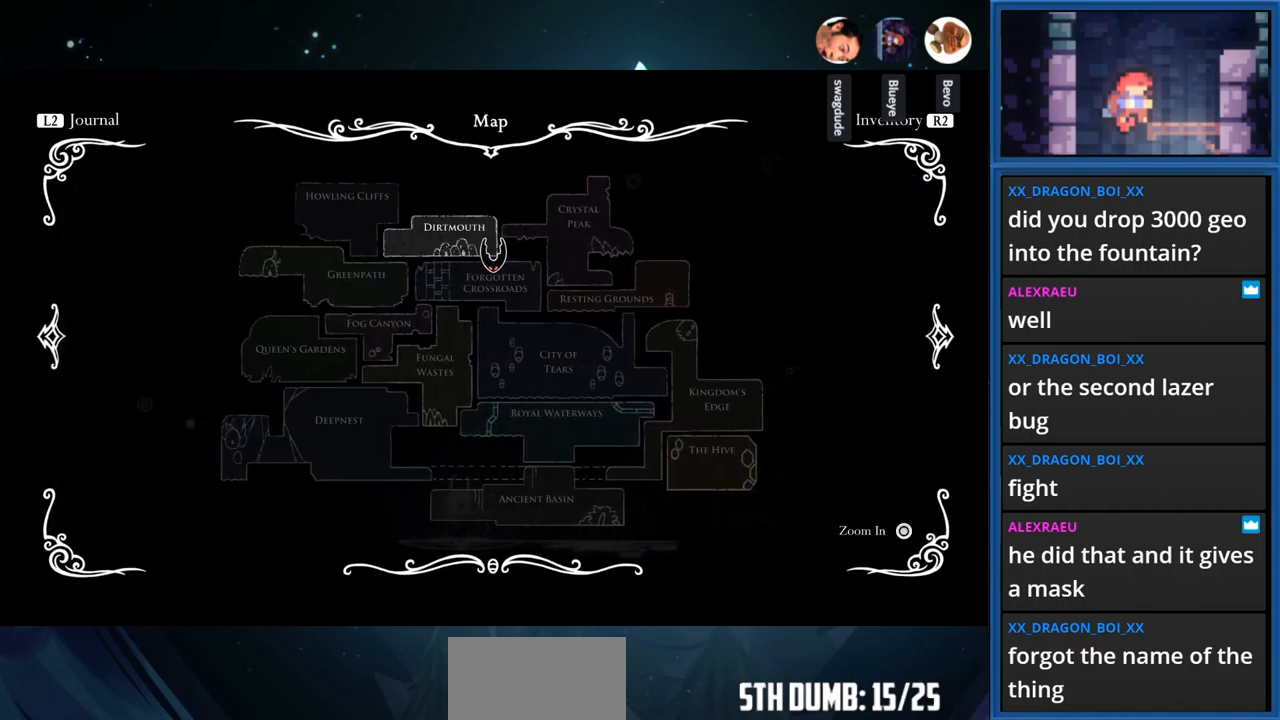
{"buttons": [], "right_stick": "center", "events": []}
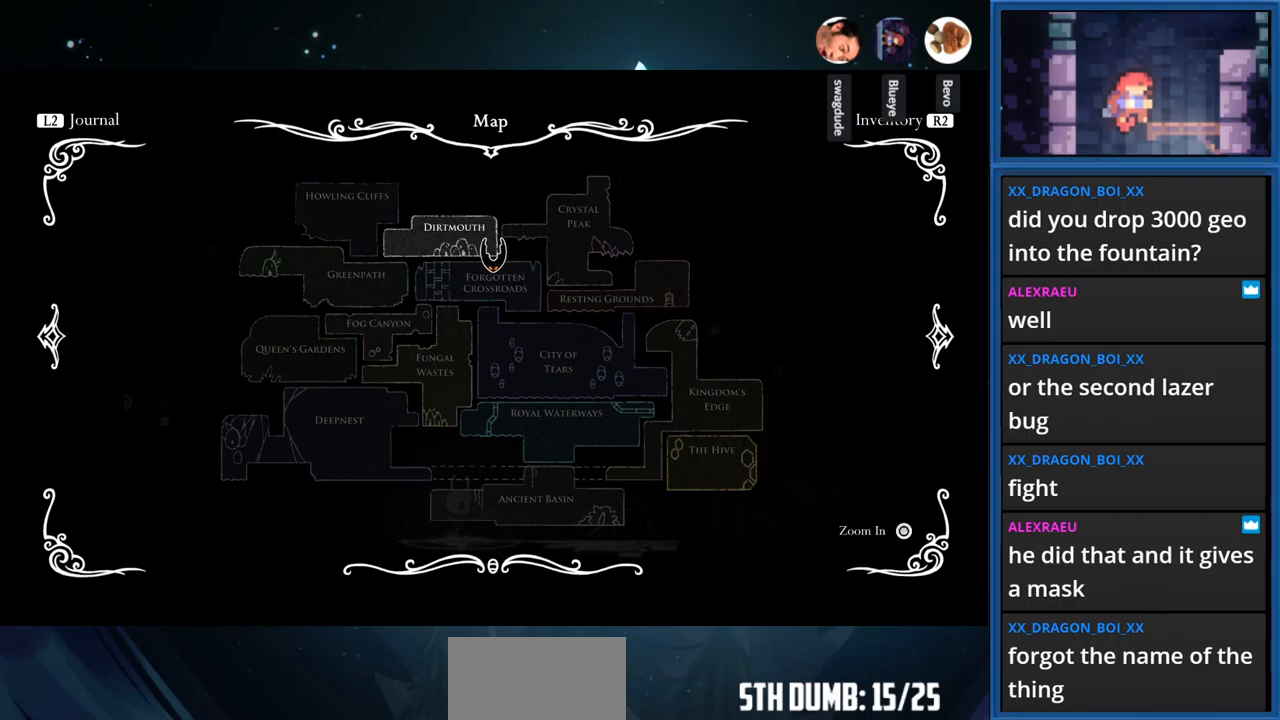
{"buttons": [], "right_stick": "center", "events": []}
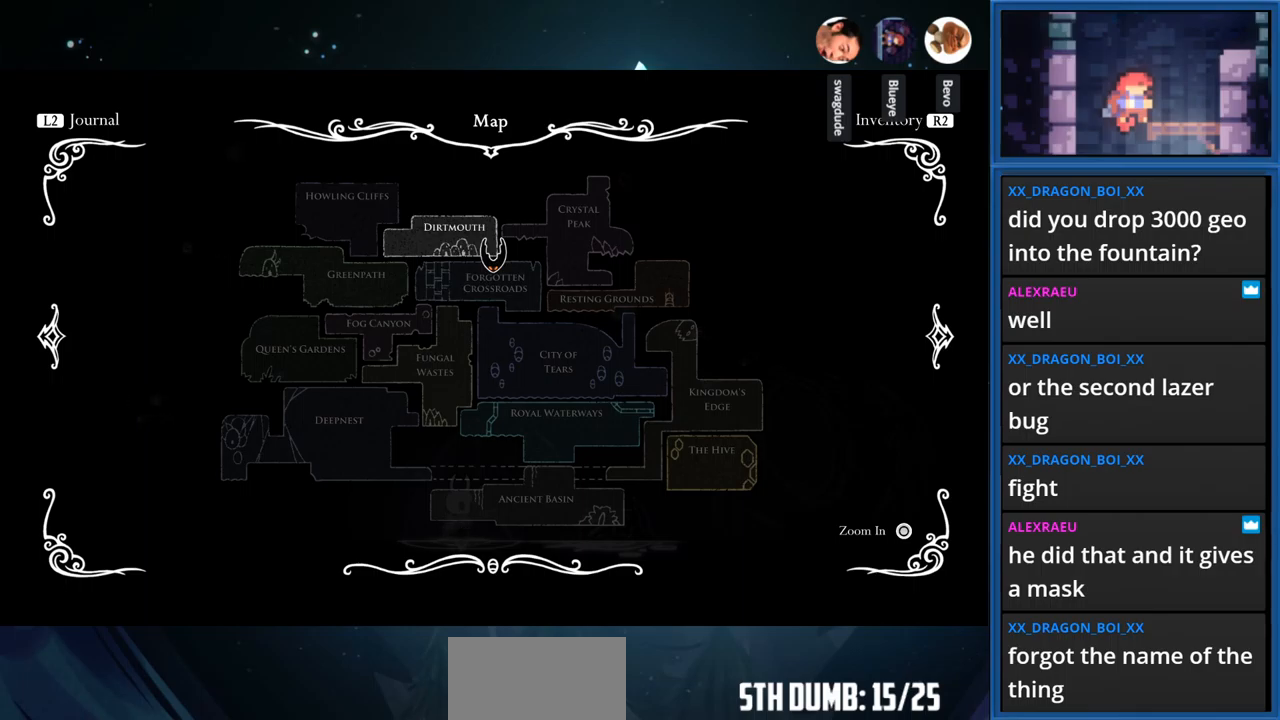
{"buttons": [], "right_stick": "center", "events": []}
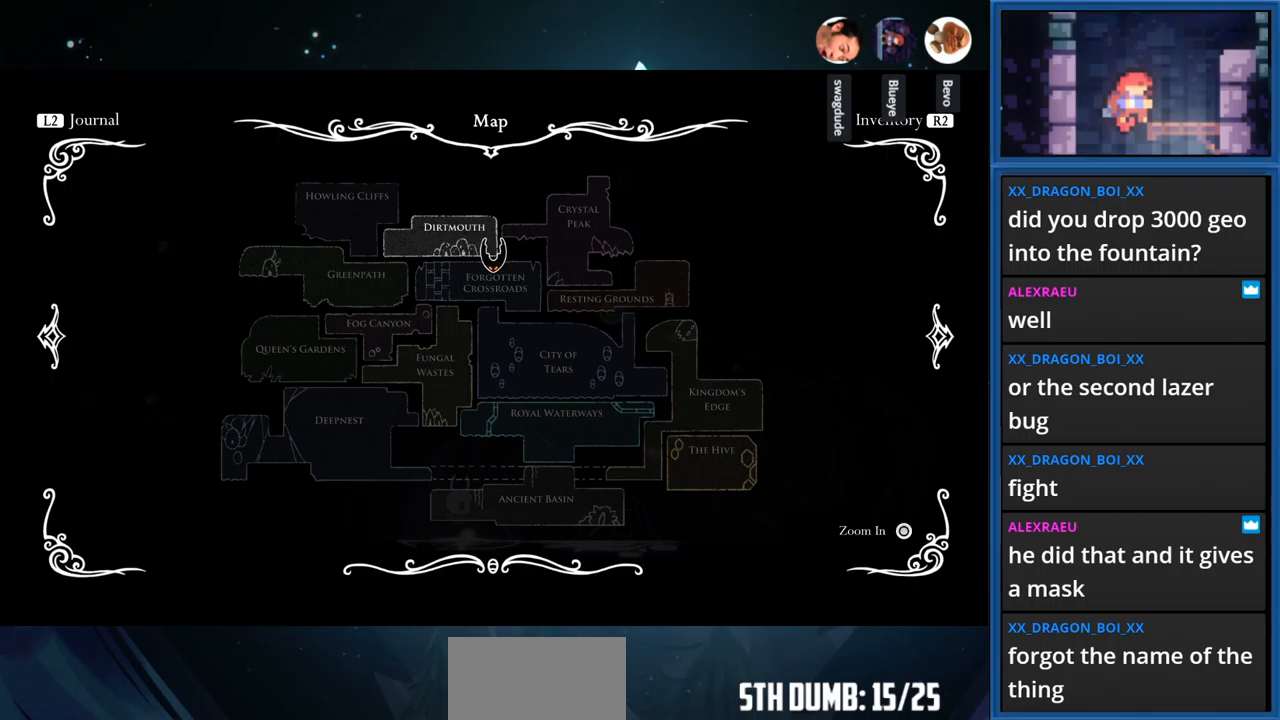
{"buttons": ["DPAD_DOWN"], "right_stick": "center", "events": [[100, "DPAD_DOWN", "down"], [200, "DPAD_DOWN", "up"], [283, "DPAD_DOWN", "down"], [400, "DPAD_DOWN", "up"], [483, "DPAD_DOWN", "down"]]}
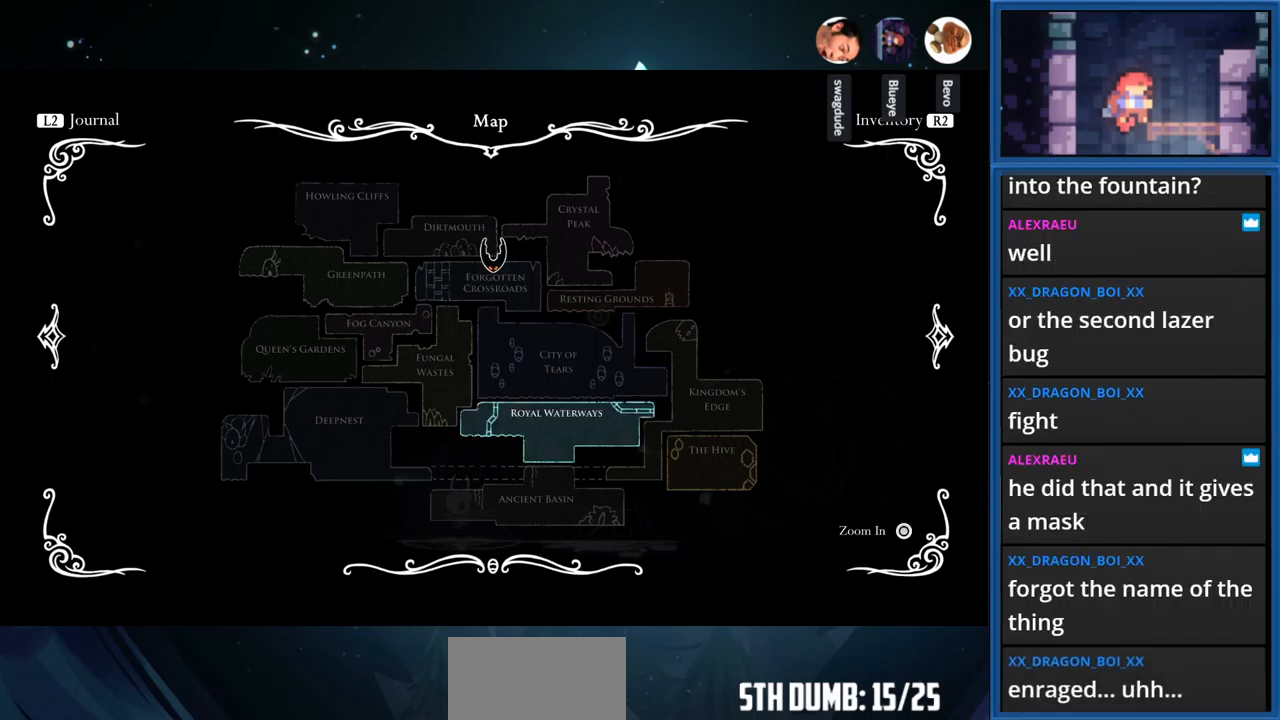
{"buttons": [], "right_stick": "center", "events": [[83, "DPAD_DOWN", "up"]]}
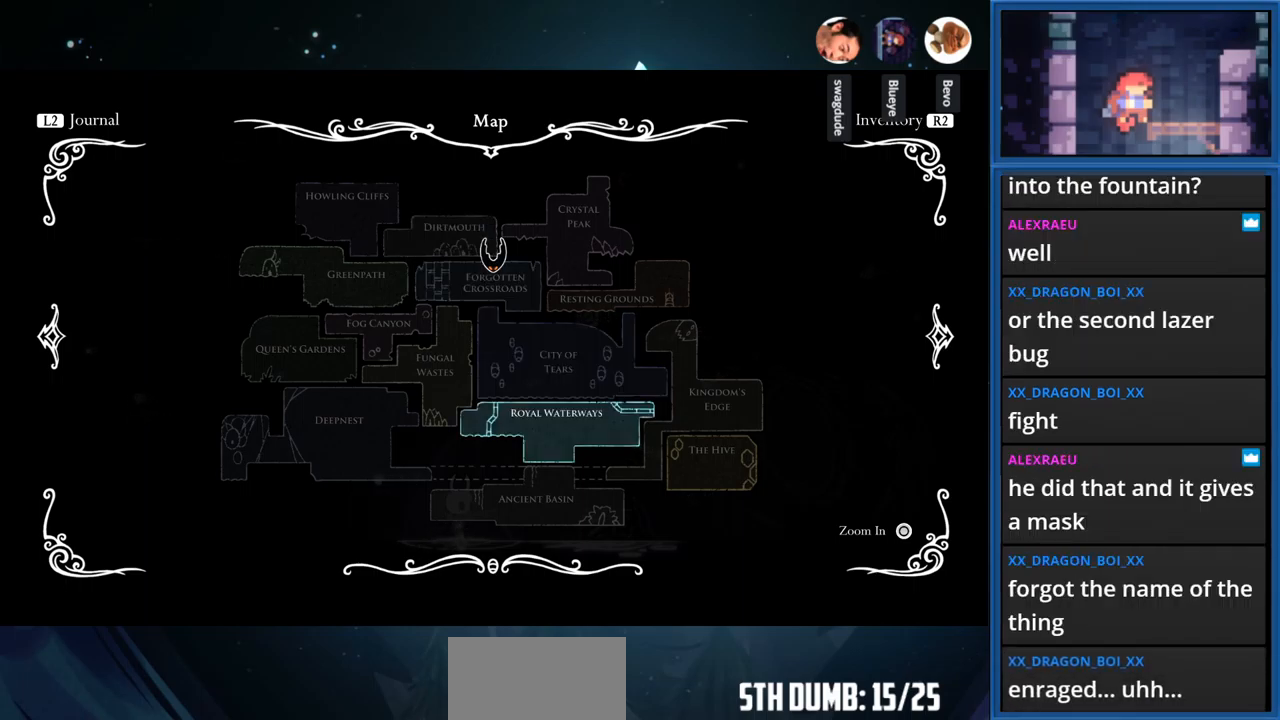
{"buttons": [], "right_stick": "center", "events": []}
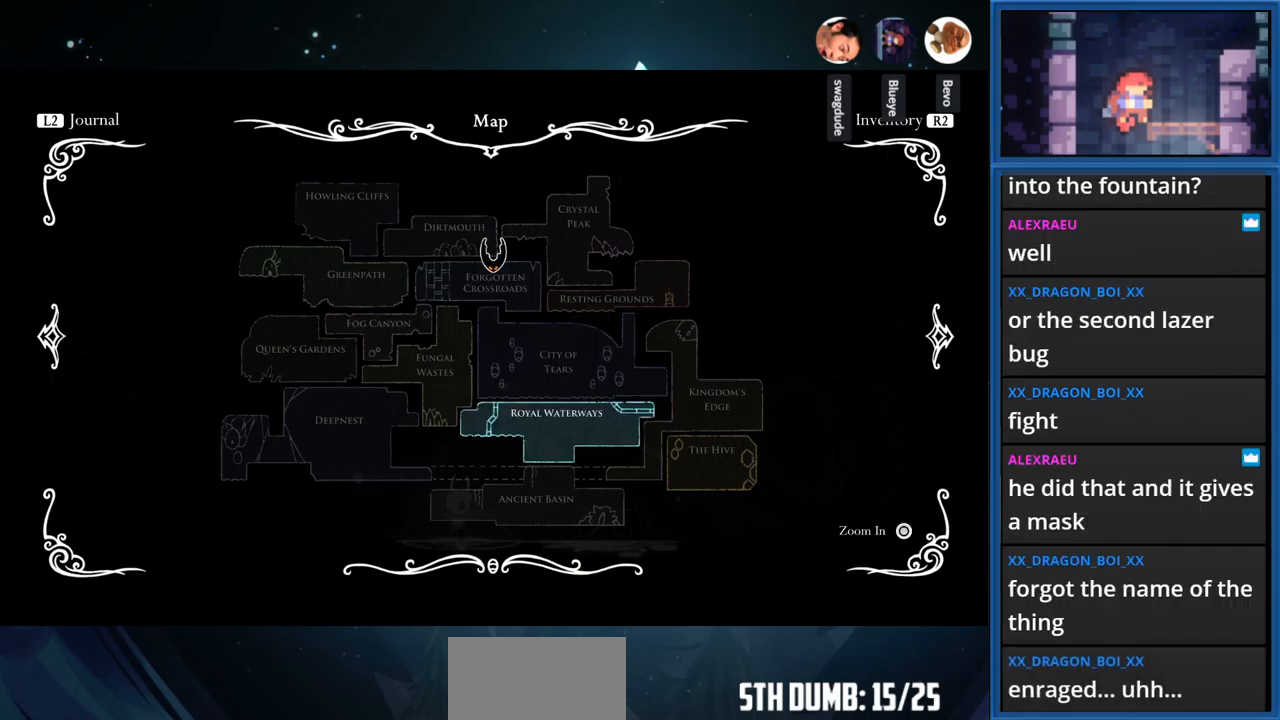
{"buttons": ["DPAD_LEFT"], "right_stick": "center", "events": [[83, "DPAD_UP", "down"], [150, "DPAD_UP", "up"], [383, "DPAD_LEFT", "down"]]}